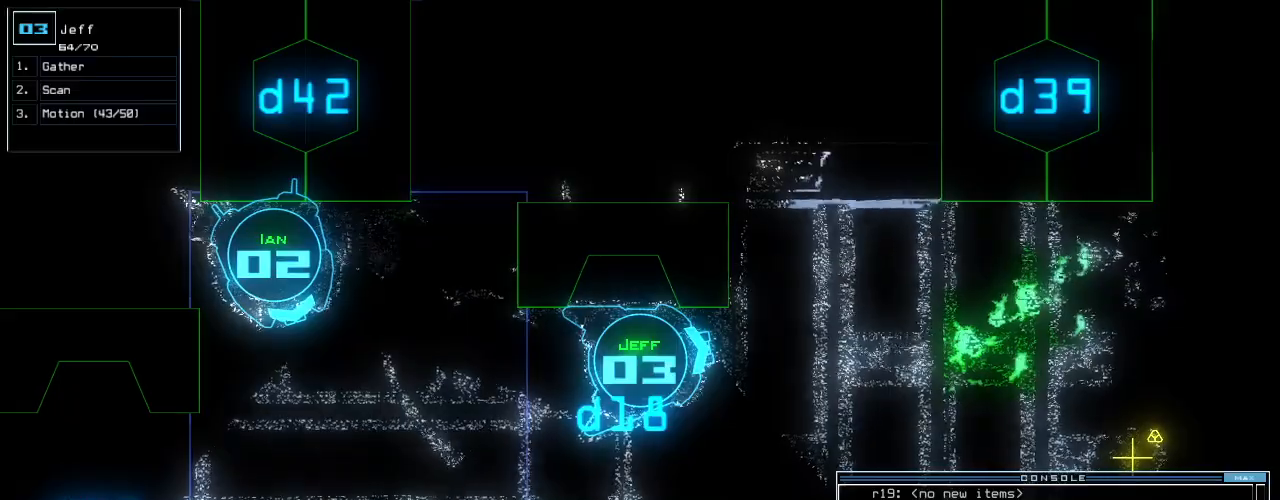
Gameplay with keyboard; each line is a JSON object with the keys held at the frame after it. "events" lists presses ("down") and releases ("up") of ".", "0", "1", "2", "3", "4", "5", "6", "7", "8", "9", "a", "b", "backspace", "c", "caps_lock", "comma", "ctrl_l", "ctrl_r", "d", "down", "e", "equals", "escape", "f", "f8", "g", "h", "i", "j", "k", "l", "left", "m", "minus", "n", "num3", "num9", "o", "p", "q", "quote", "r", "return", "right", "s", "semicolon", "shift_l", "shift_r", "space", "t", "tab", "tilde", "u", "up", "v", "w", "x", "y" and "z" between this image and that frame as [ms after this image, input, new state], when the widget could be followed in between. No other keys are recorded. Mouse input is not recorded. Not read: other_keys.
{"keys": ["up"]}
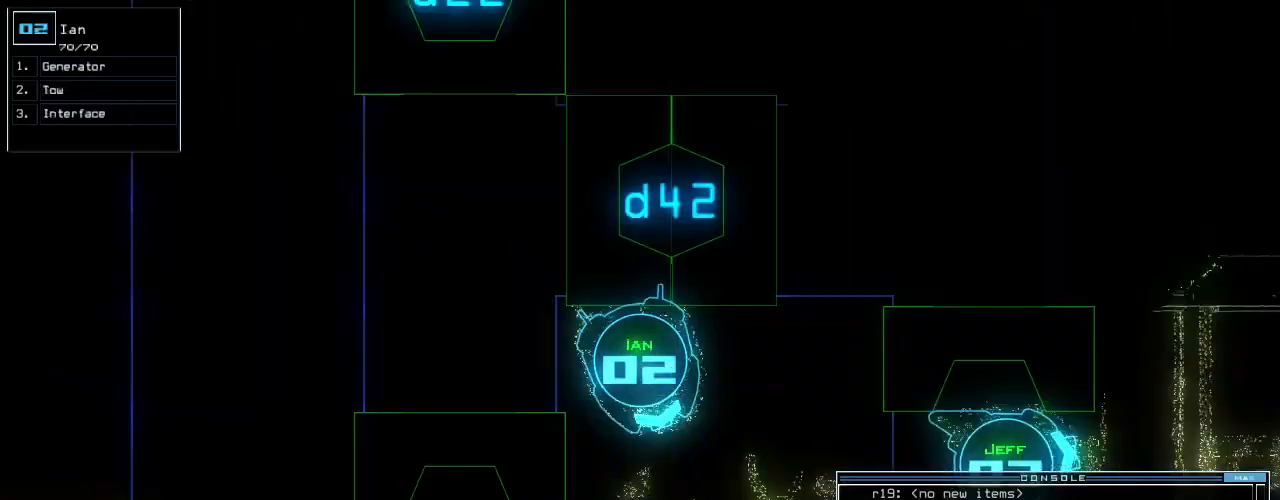
{"keys": ["up"], "events": [[60, "num3", "down"], [140, "num3", "up"], [260, "left", "down"], [360, "left", "up"]]}
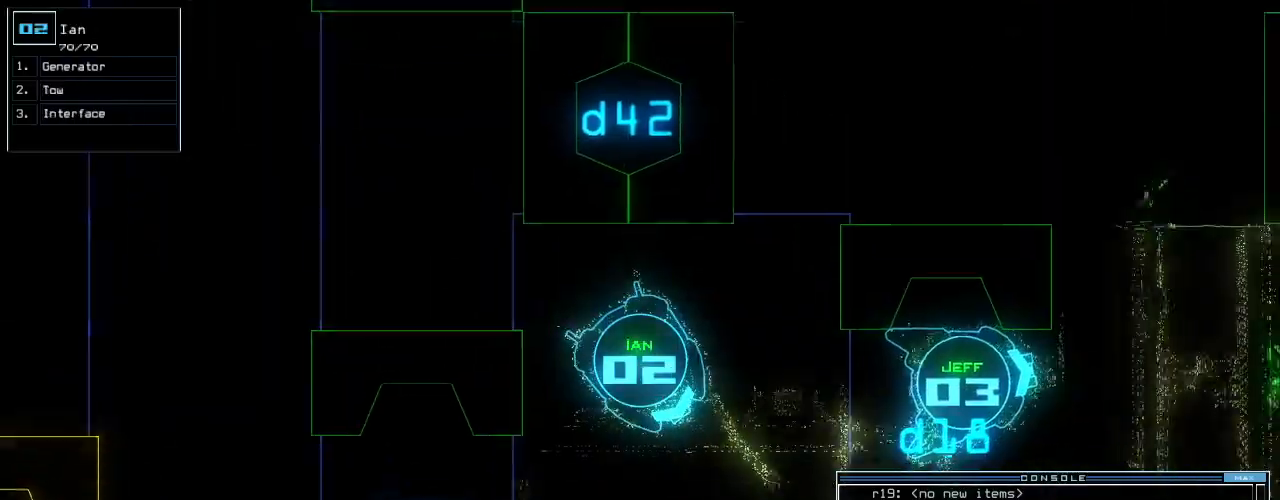
{"keys": ["up"], "events": [[60, "left", "down"], [140, "left", "up"], [340, "left", "down"], [400, "s", "down"], [420, "left", "up"], [440, "s", "up"]]}
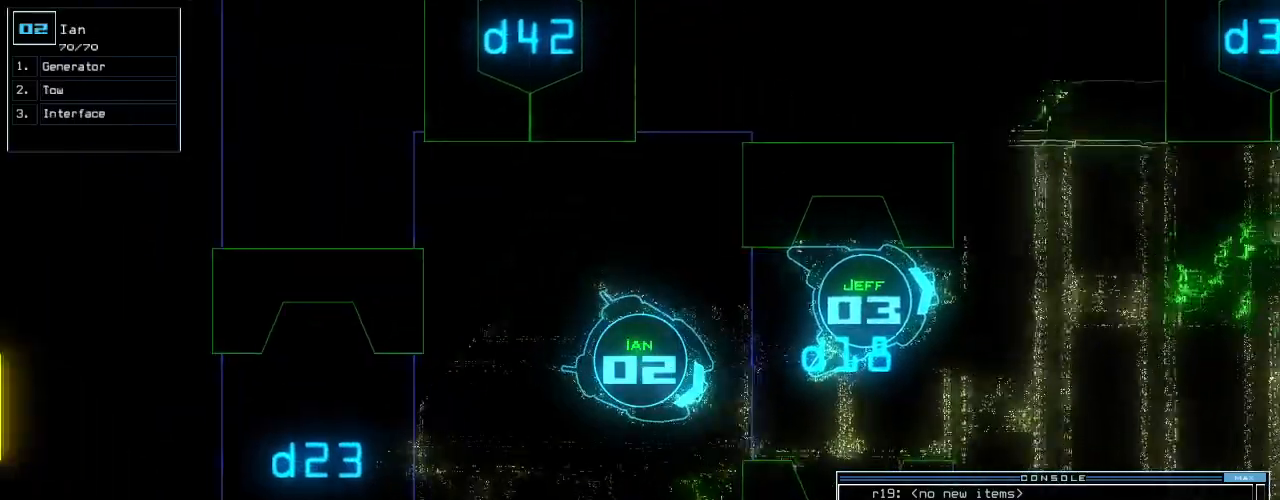
{"keys": ["e", "g", "up"]}
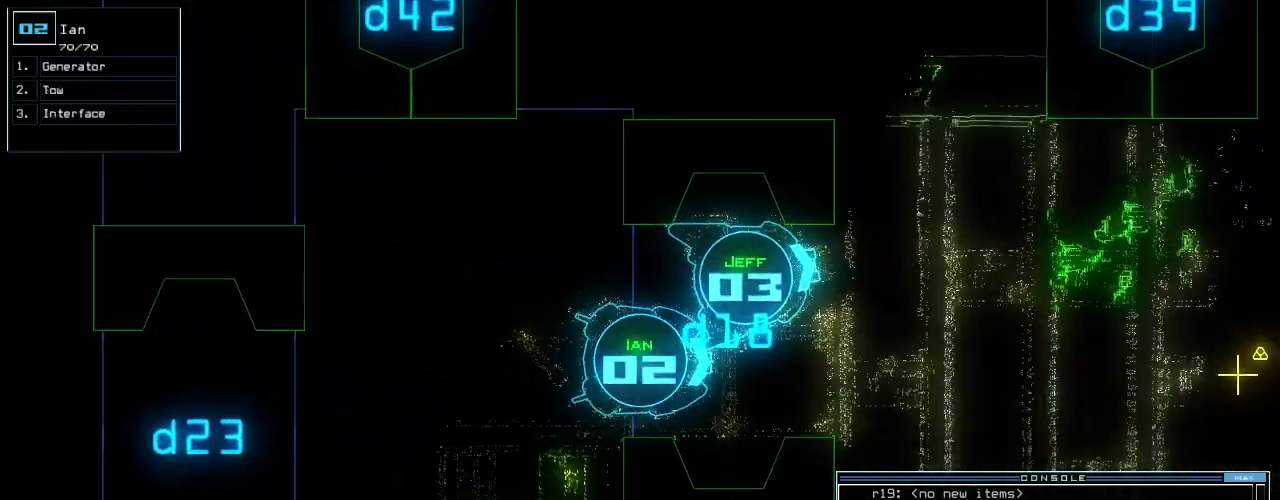
{"keys": [], "events": [[20, "g", "up"], [100, "e", "up"], [100, "right", "down"], [140, "right", "up"], [220, "space", "down"], [280, "up", "up"], [320, "space", "up"]]}
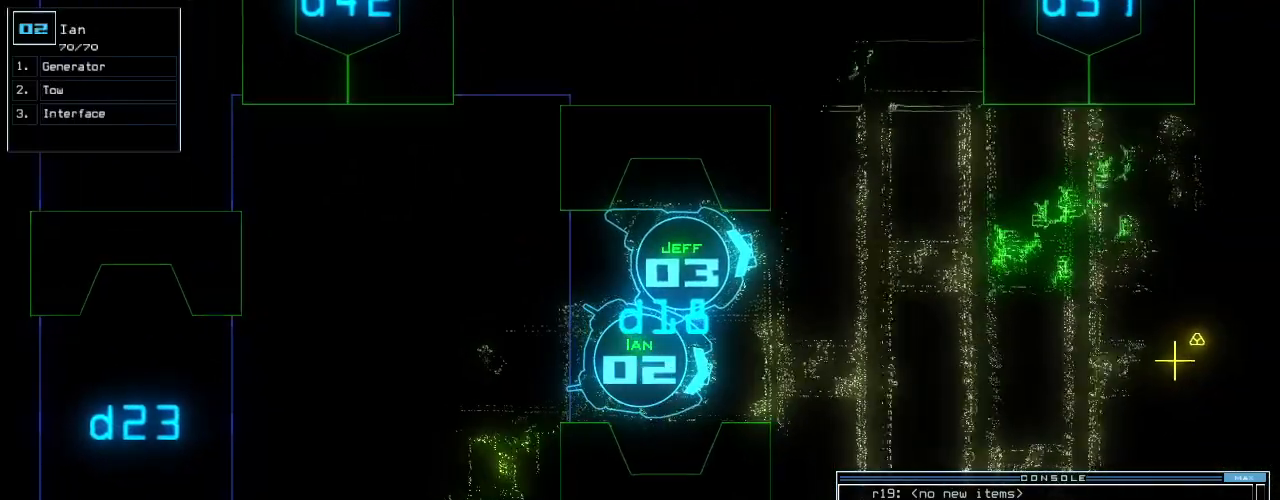
{"keys": ["return"], "events": [[60, "g", "down"], [100, "a", "down"], [140, "g", "up"], [200, "up", "down"], [220, "a", "up"], [380, "up", "up"], [480, "return", "down"]]}
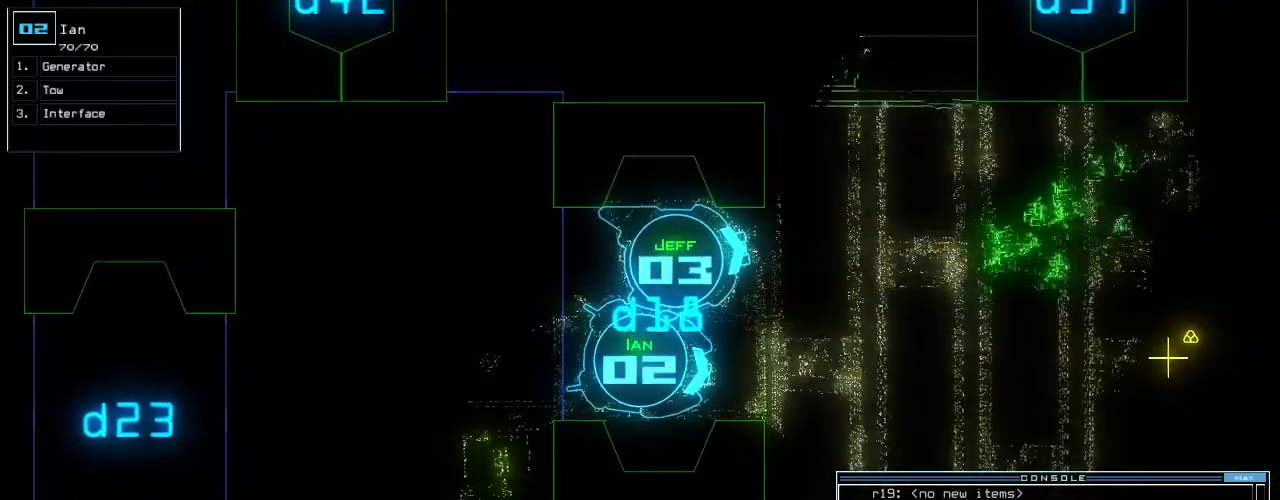
{"keys": [], "events": [[40, "return", "up"], [440, "3", "down"], [480, "3", "up"]]}
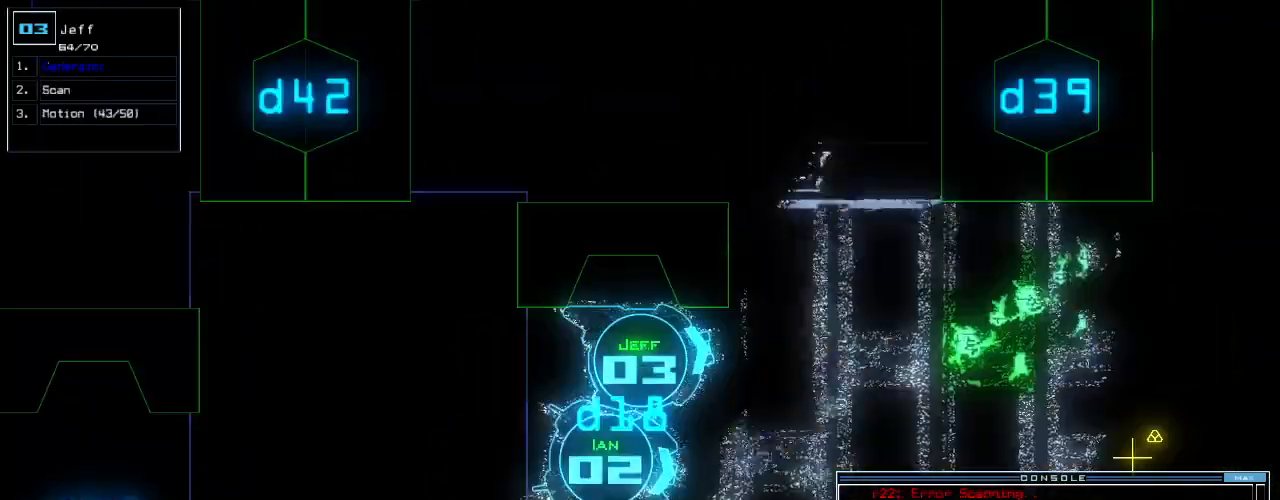
{"keys": ["escape", "up"], "events": [[80, "up", "down"], [400, "right", "down"], [420, "escape", "down"], [460, "right", "up"]]}
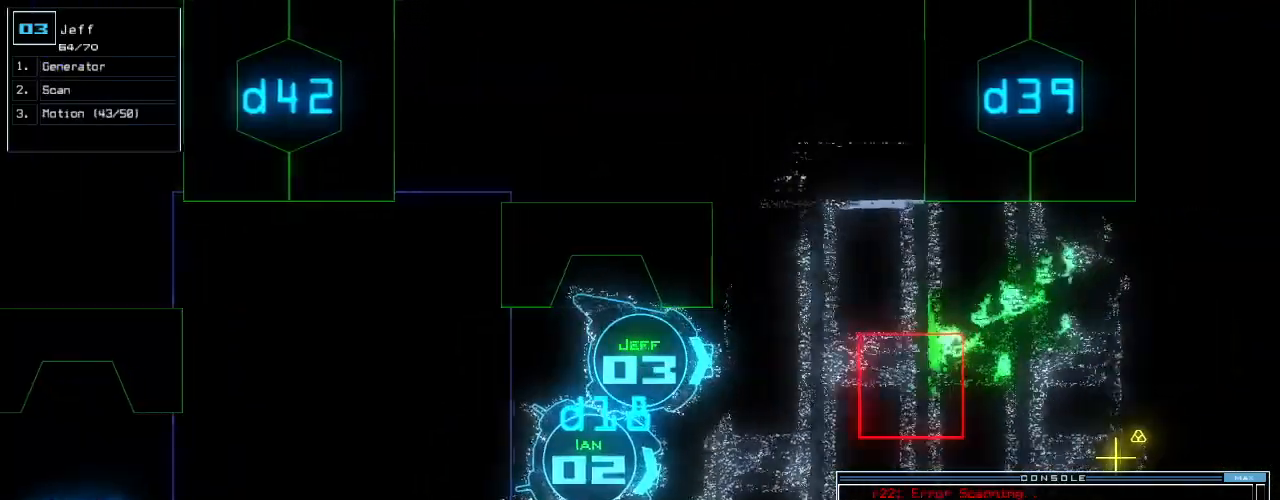
{"keys": [], "events": [[40, "escape", "up"], [80, "up", "up"]]}
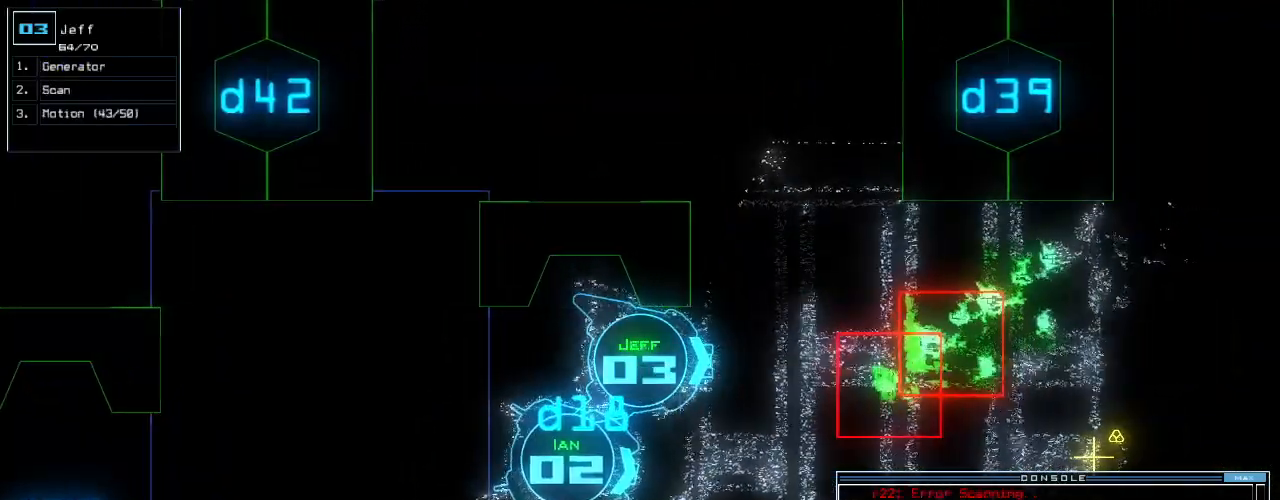
{"keys": [], "events": [[40, "up", "down"], [100, "up", "up"]]}